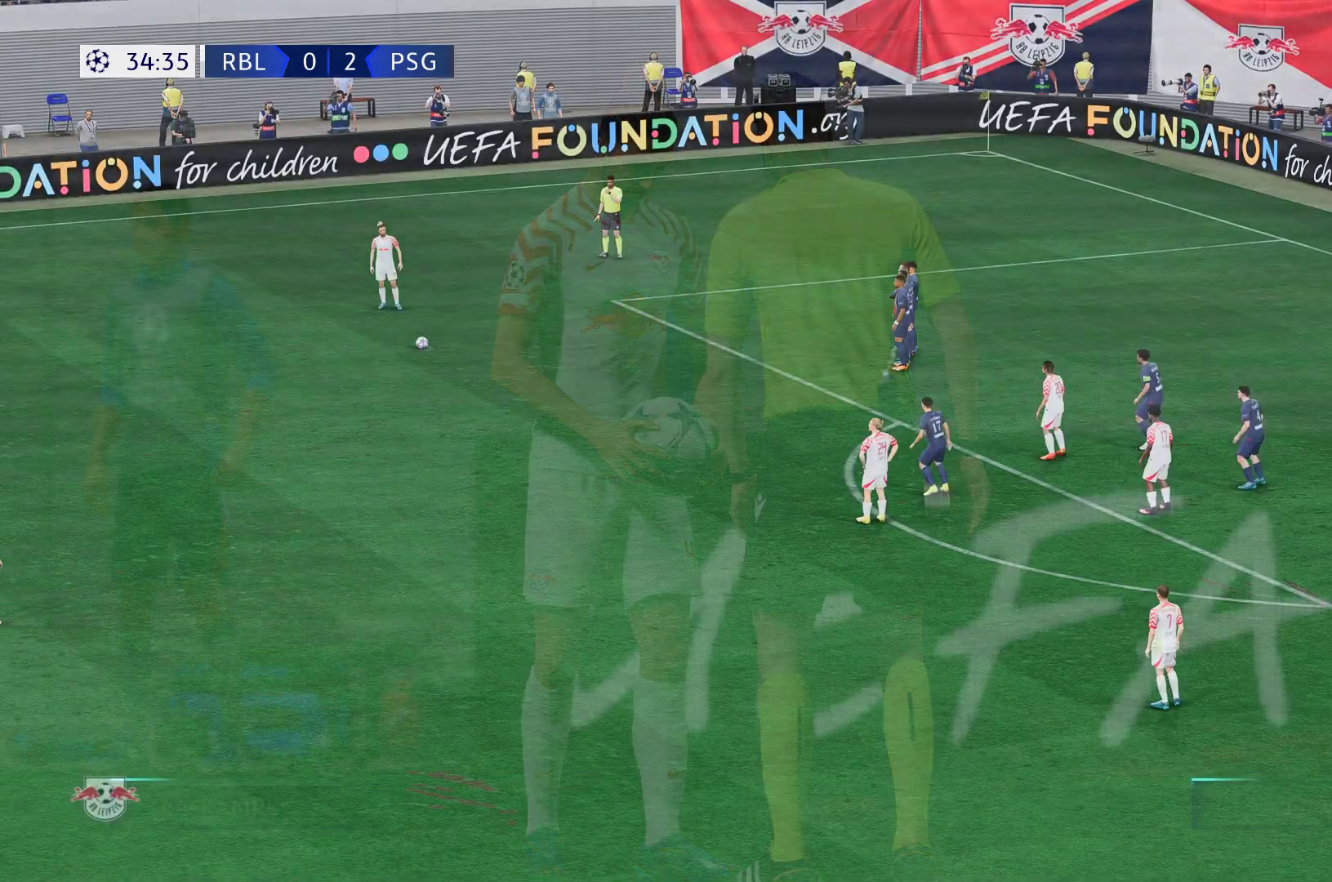
Gameplay with a controller (Xbox layout); each line is a JSON object with the inputs held at the frame after it (dt_ms = milliseconds from this image to that frame). "events" lists button and stick changes between this image and that frame as [ms after this image, input, new state], when the widget could be followed in between. Not read: L3 R3.
{"dt_ms": 500, "buttons": [], "left_stick": "center", "right_stick": "center", "events": []}
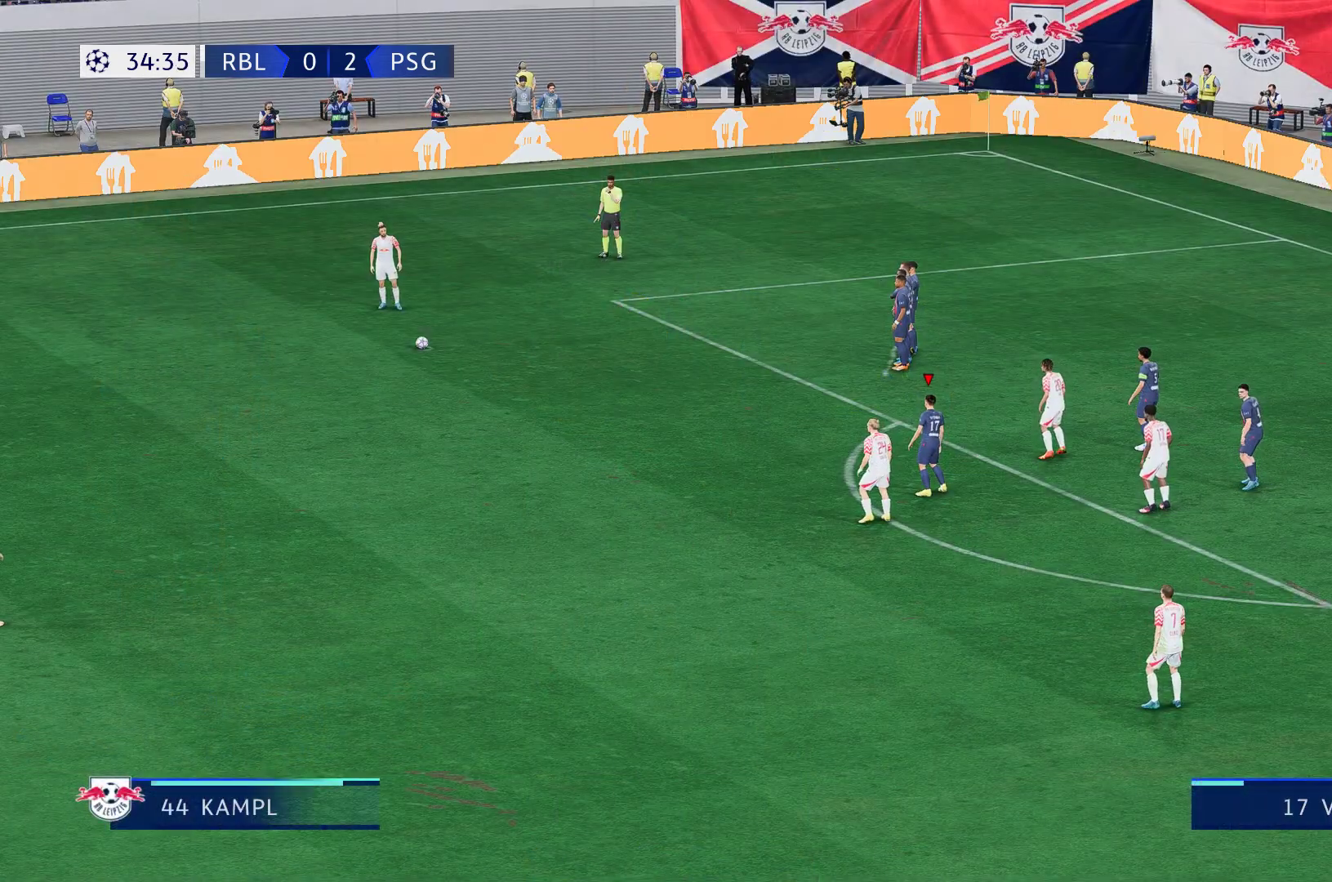
{"dt_ms": 500, "buttons": [], "left_stick": "center", "right_stick": "center", "events": []}
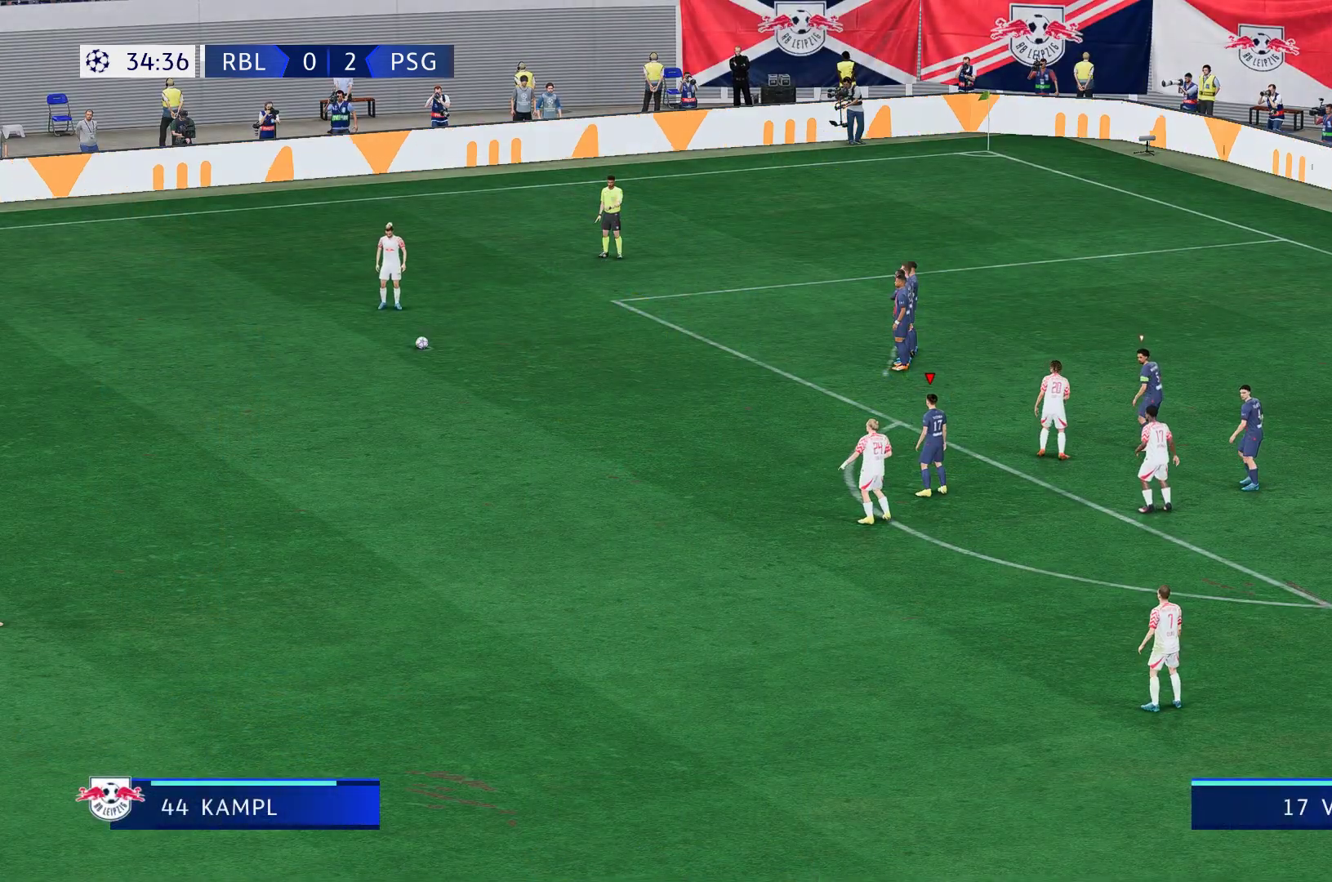
{"dt_ms": 500, "buttons": [], "left_stick": "center", "right_stick": "center", "events": []}
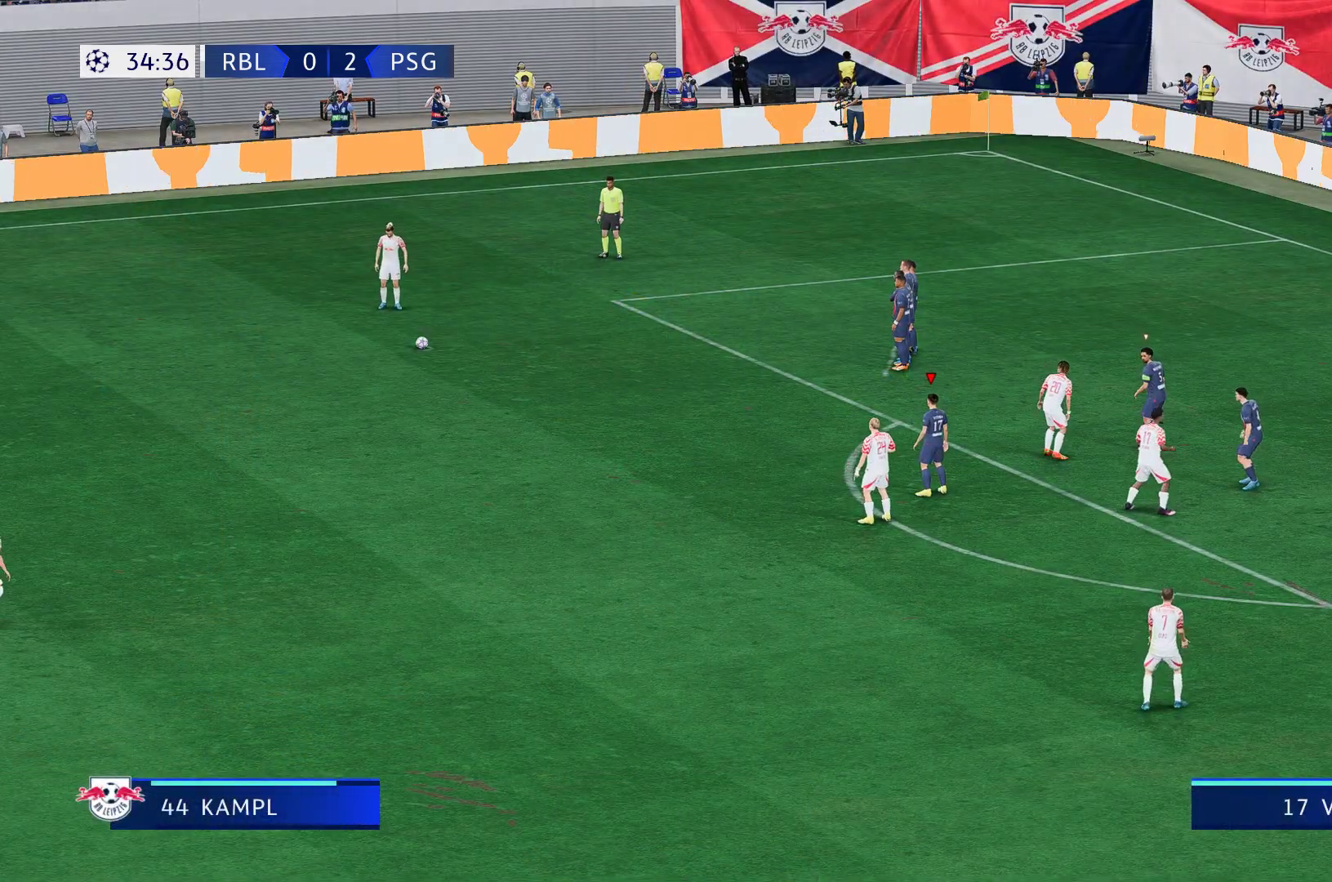
{"dt_ms": 500, "buttons": [], "left_stick": "center", "right_stick": "center", "events": []}
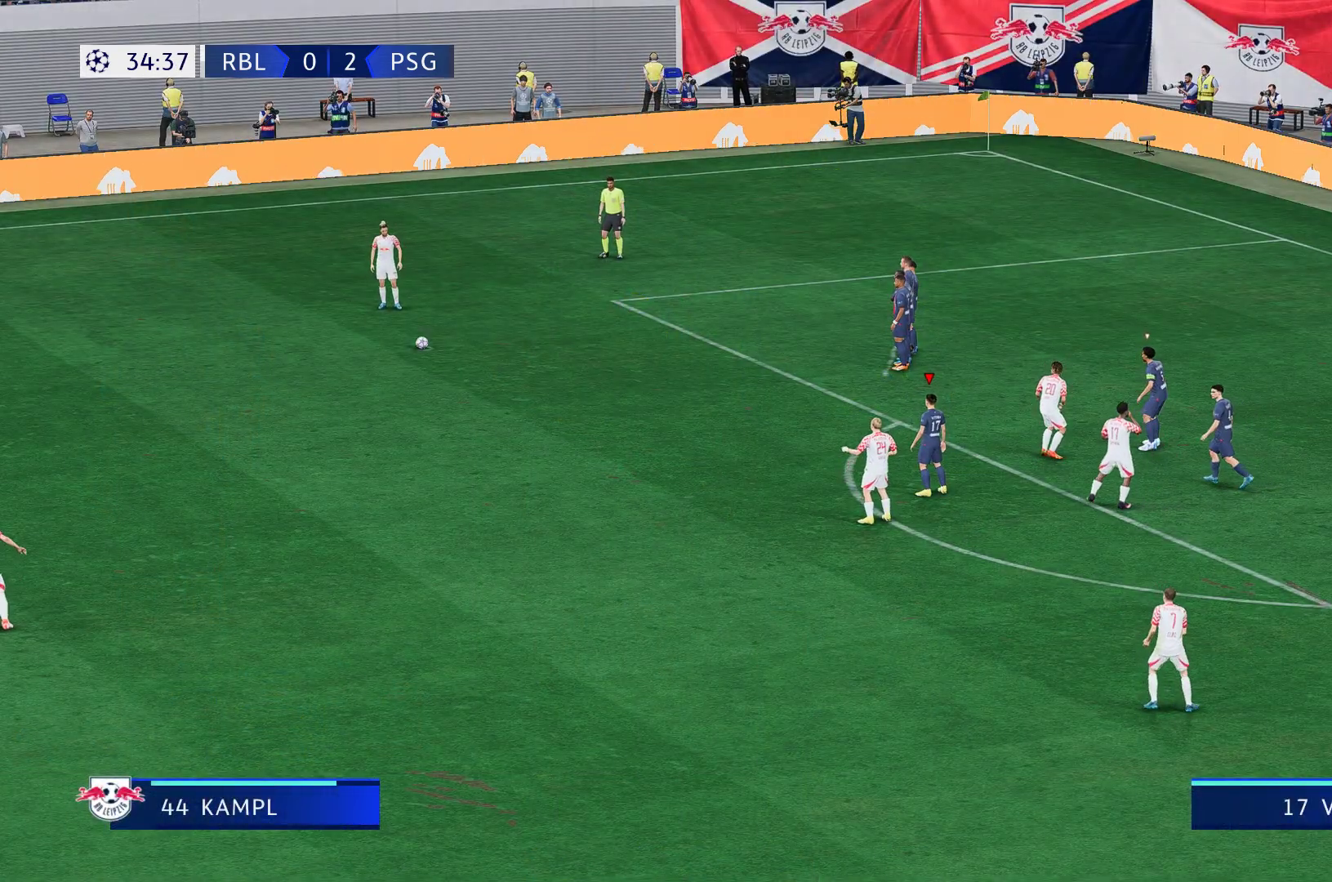
{"dt_ms": 500, "buttons": [], "left_stick": "center", "right_stick": "center", "events": []}
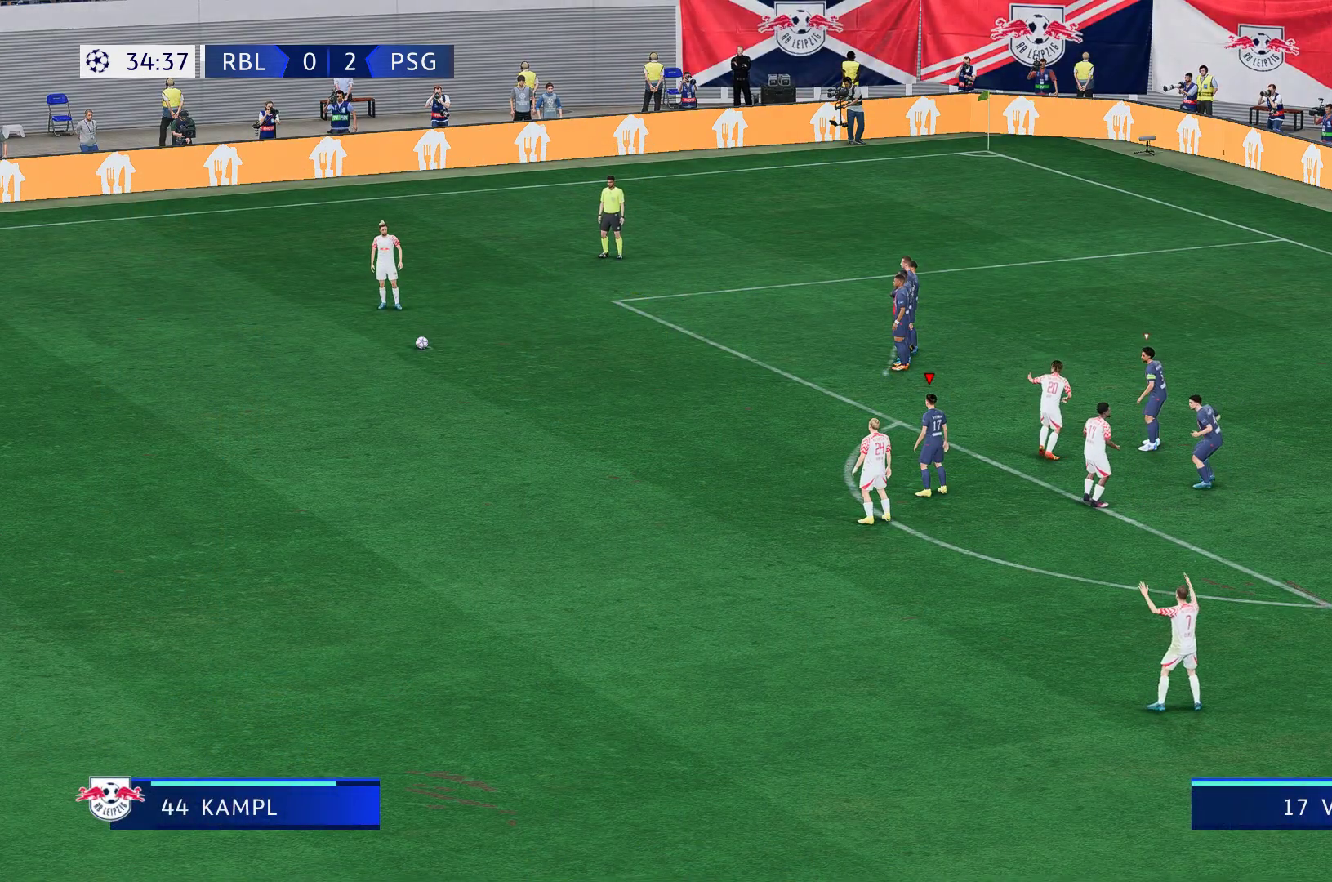
{"dt_ms": 500, "buttons": [], "left_stick": "center", "right_stick": "center", "events": []}
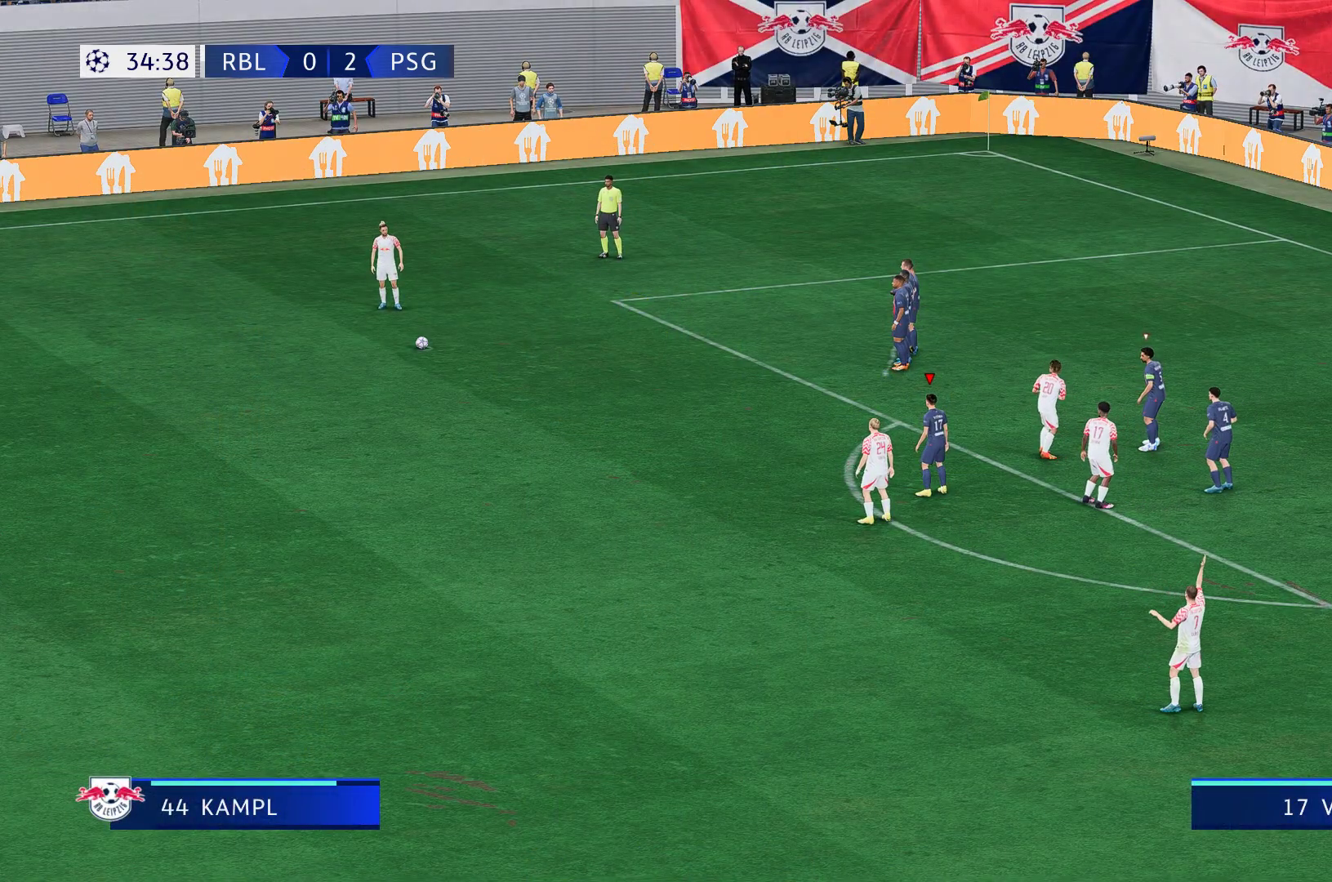
{"dt_ms": 500, "buttons": [], "left_stick": "center", "right_stick": "center", "events": []}
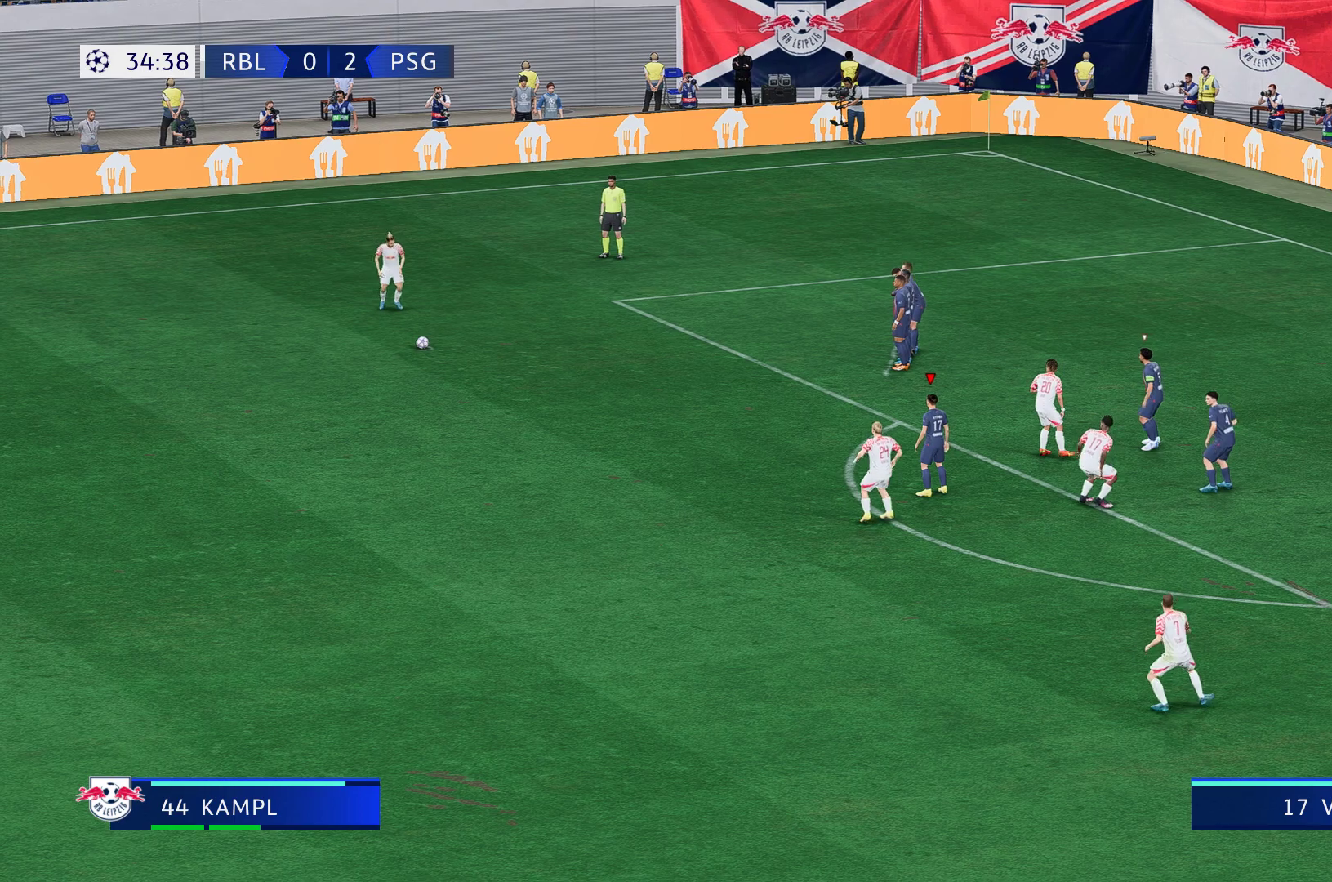
{"dt_ms": 500, "buttons": [], "left_stick": "center", "right_stick": "center", "events": []}
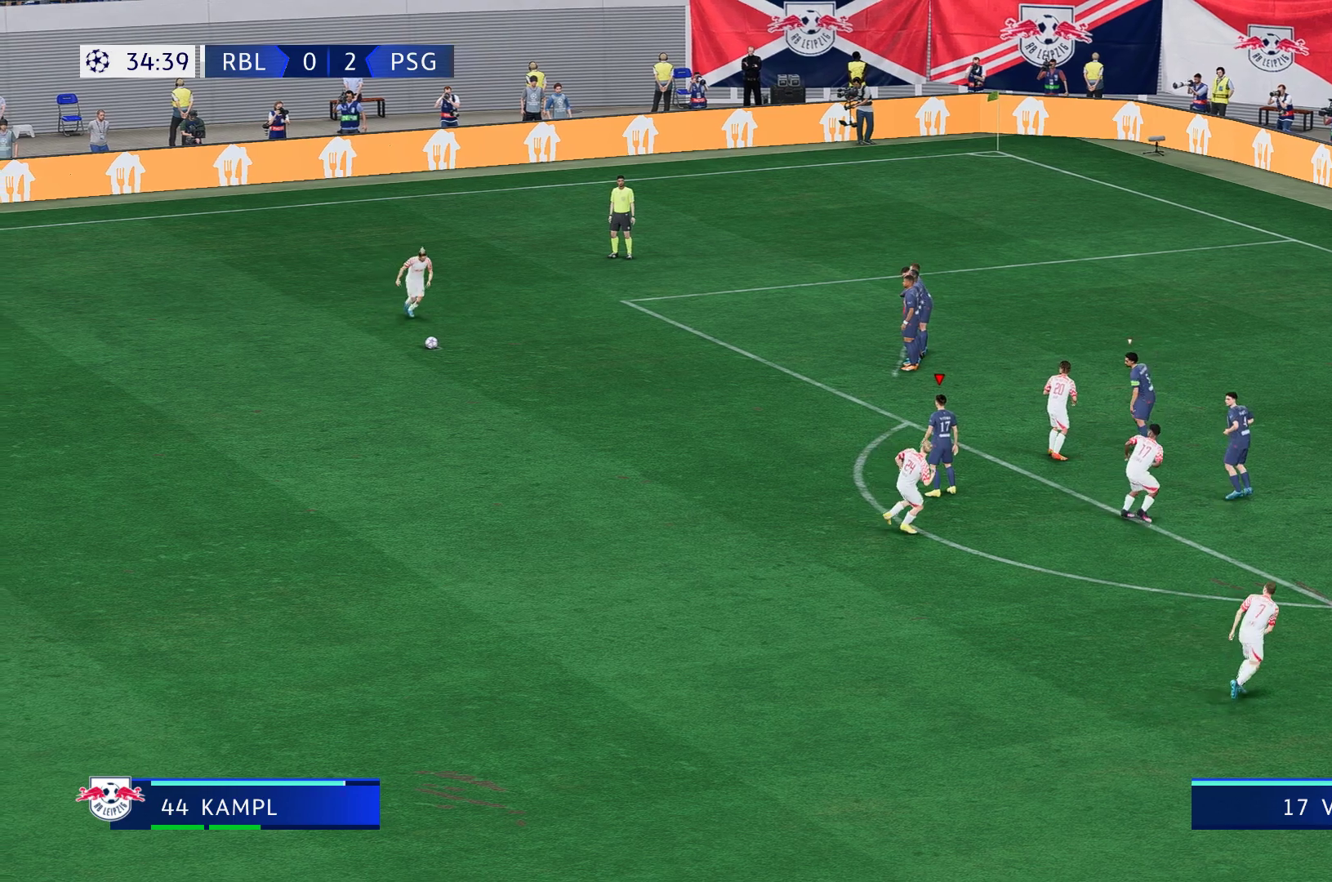
{"dt_ms": 500, "buttons": [], "left_stick": "center", "right_stick": "center", "events": []}
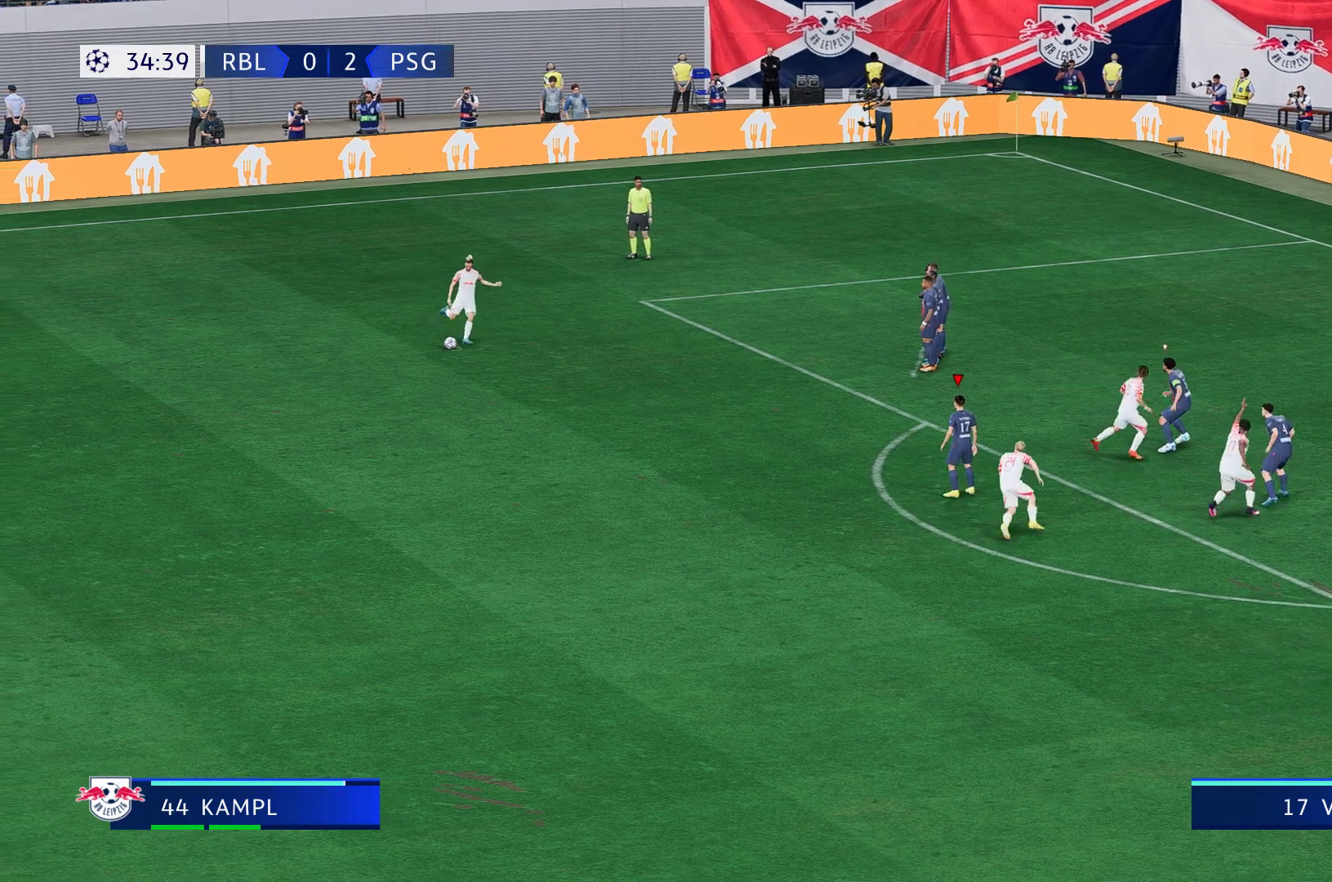
{"dt_ms": 500, "buttons": [], "left_stick": "down-left", "right_stick": "center", "events": [[433, "left_stick", "down-left"]]}
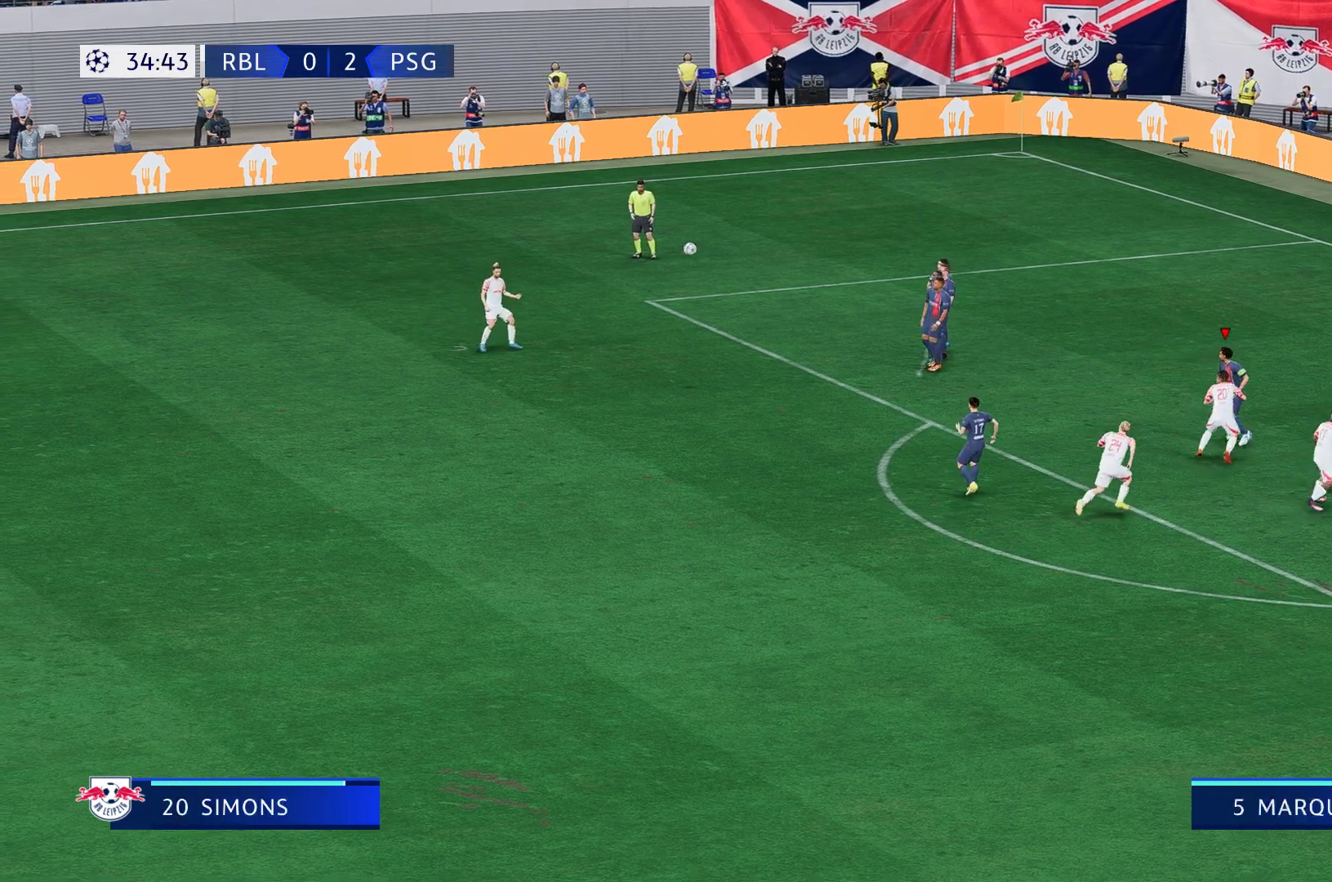
{"dt_ms": 500, "buttons": [], "left_stick": "down-left", "right_stick": "center", "events": []}
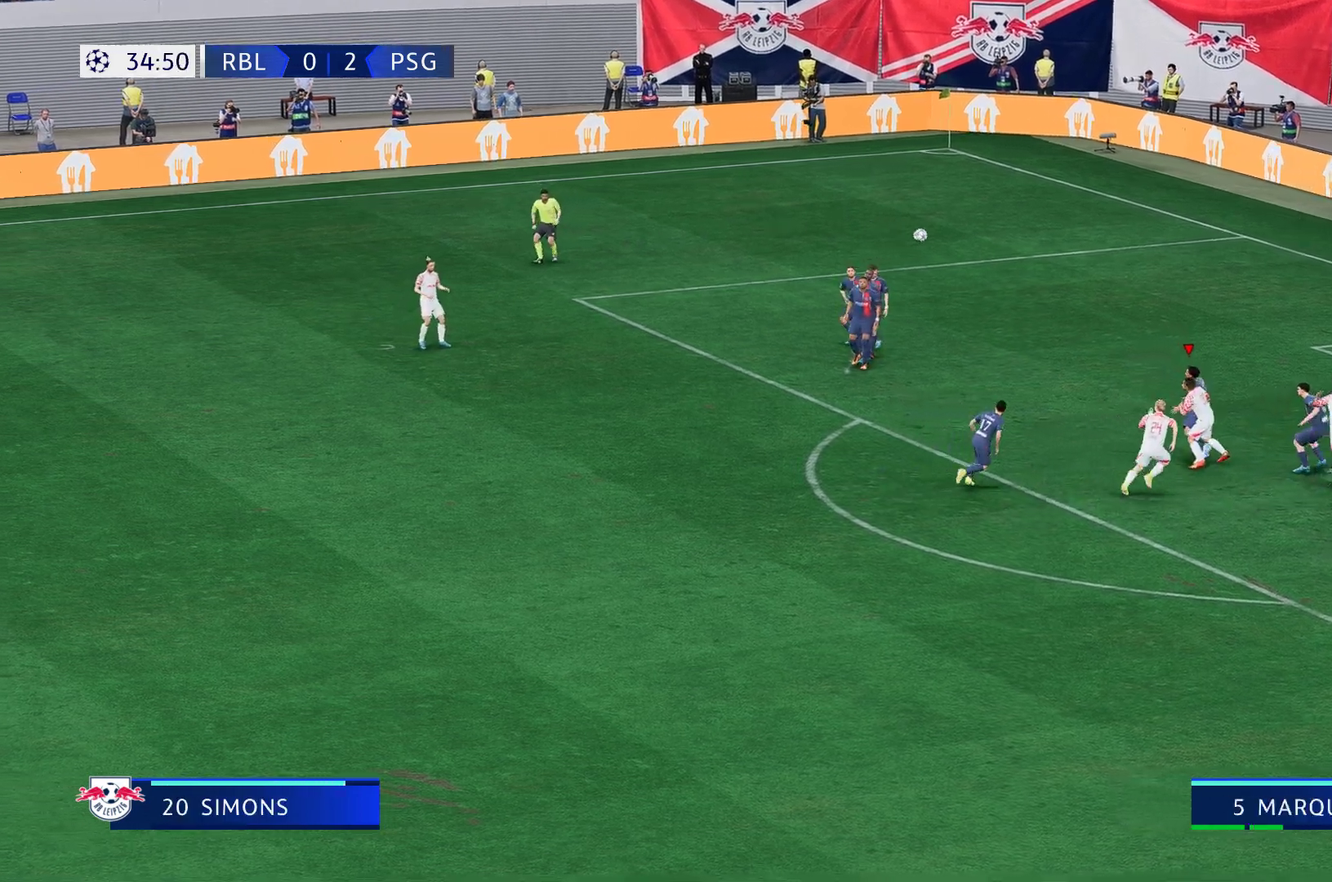
{"dt_ms": 500, "buttons": [], "left_stick": "down-left", "right_stick": "center", "events": []}
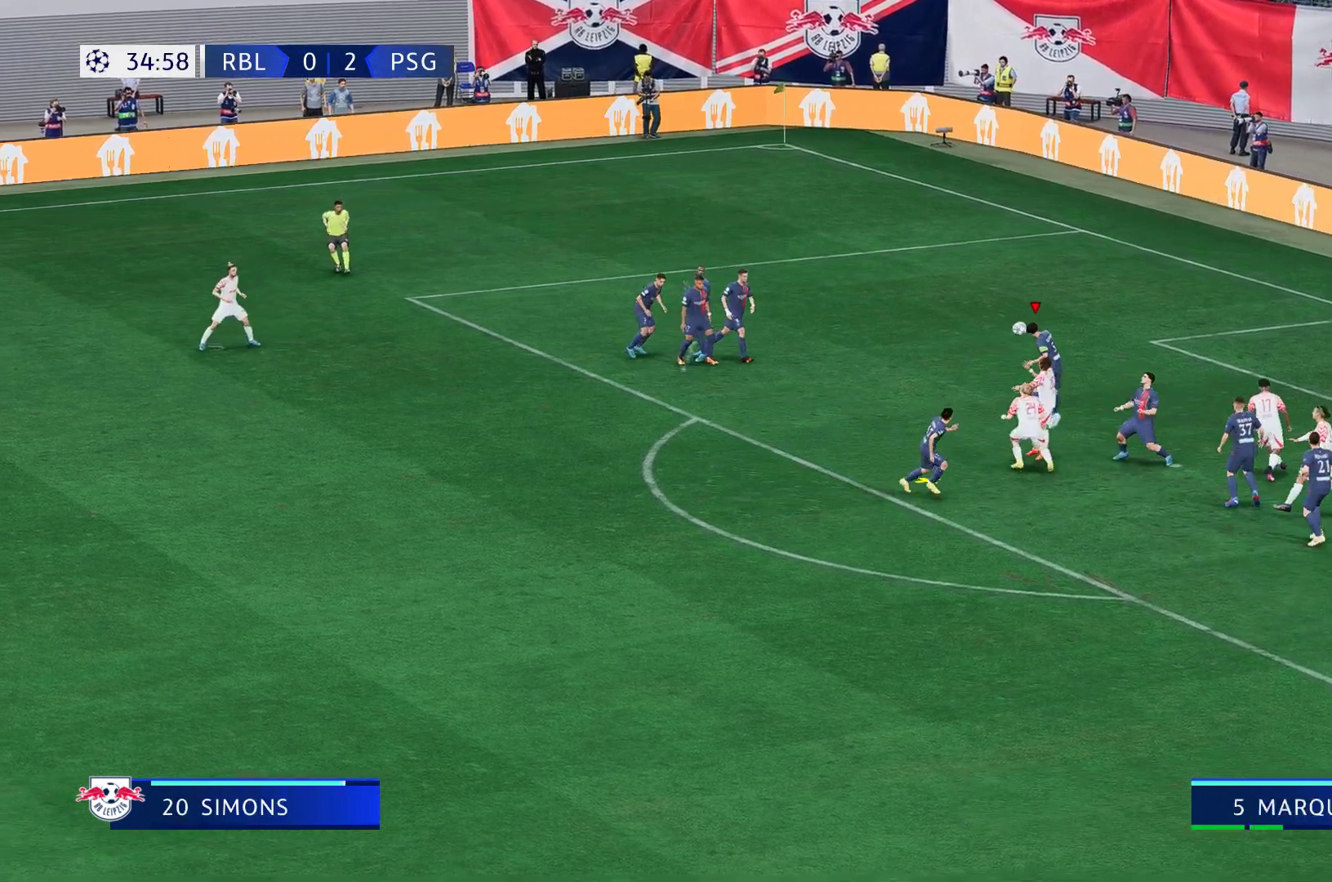
{"dt_ms": 500, "buttons": [], "left_stick": "down-left", "right_stick": "center", "events": []}
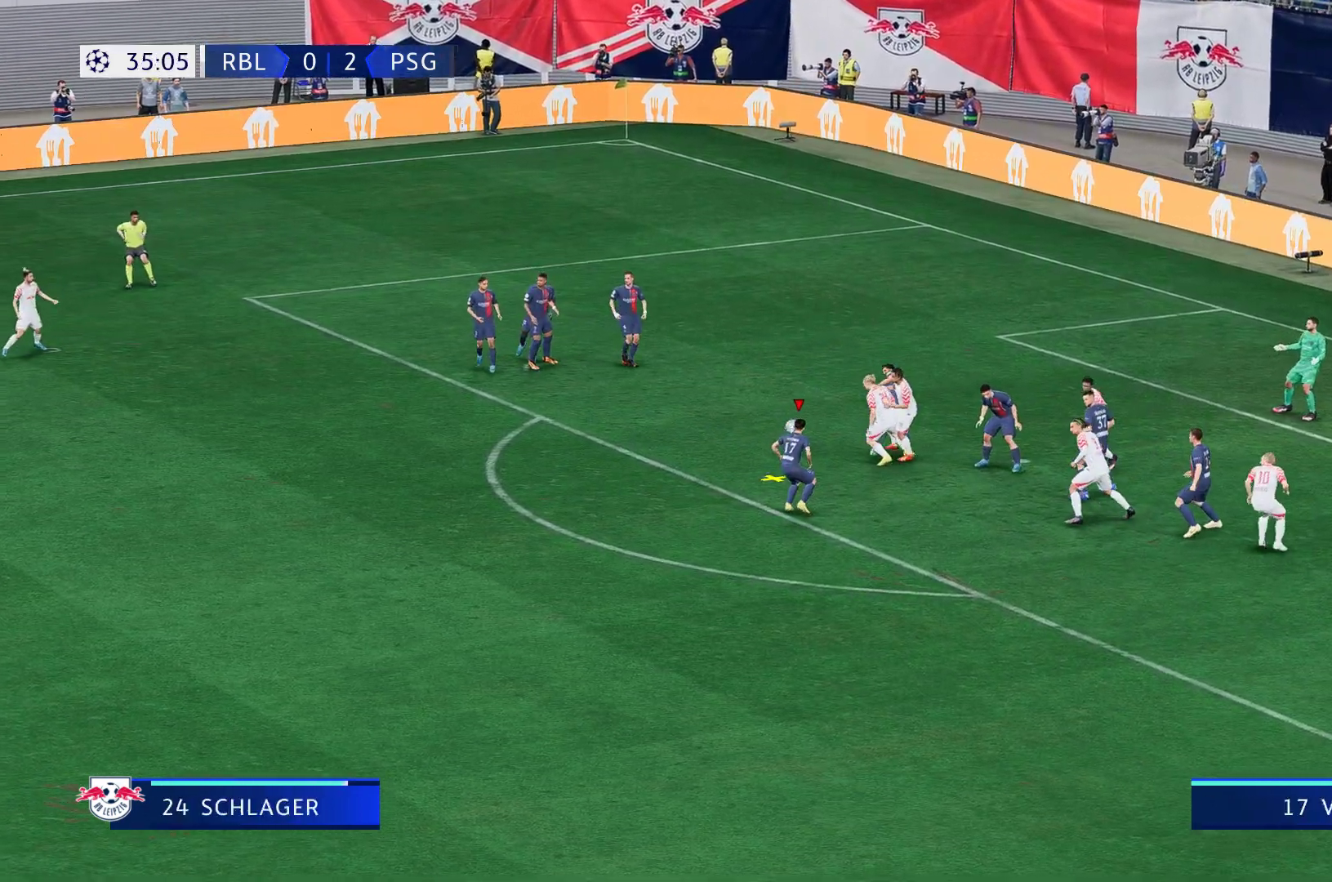
{"dt_ms": 1000, "buttons": ["R2"], "left_stick": "down-left", "right_stick": "center"}
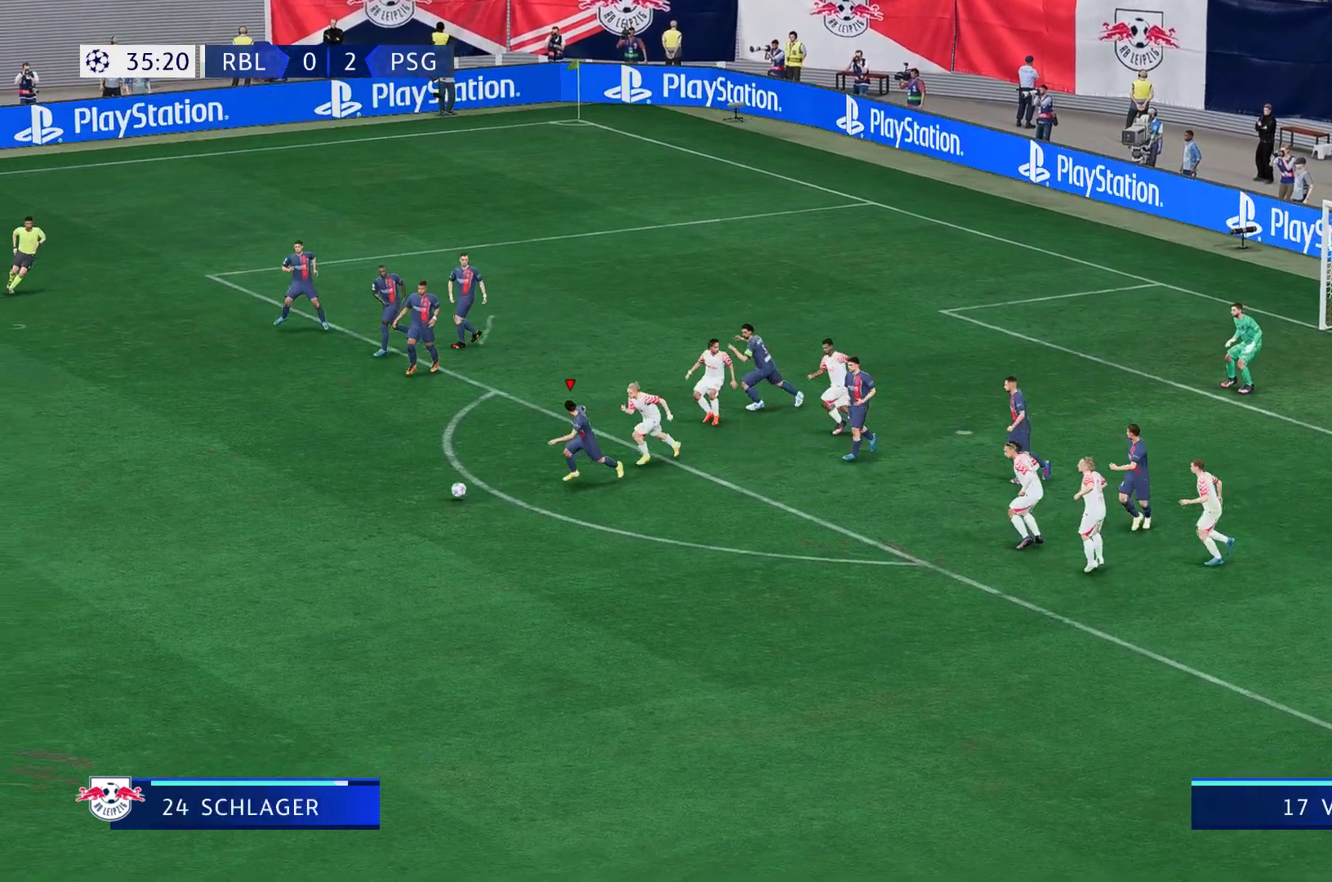
{"dt_ms": 500, "buttons": ["R2"], "left_stick": "down-left", "right_stick": "center", "events": []}
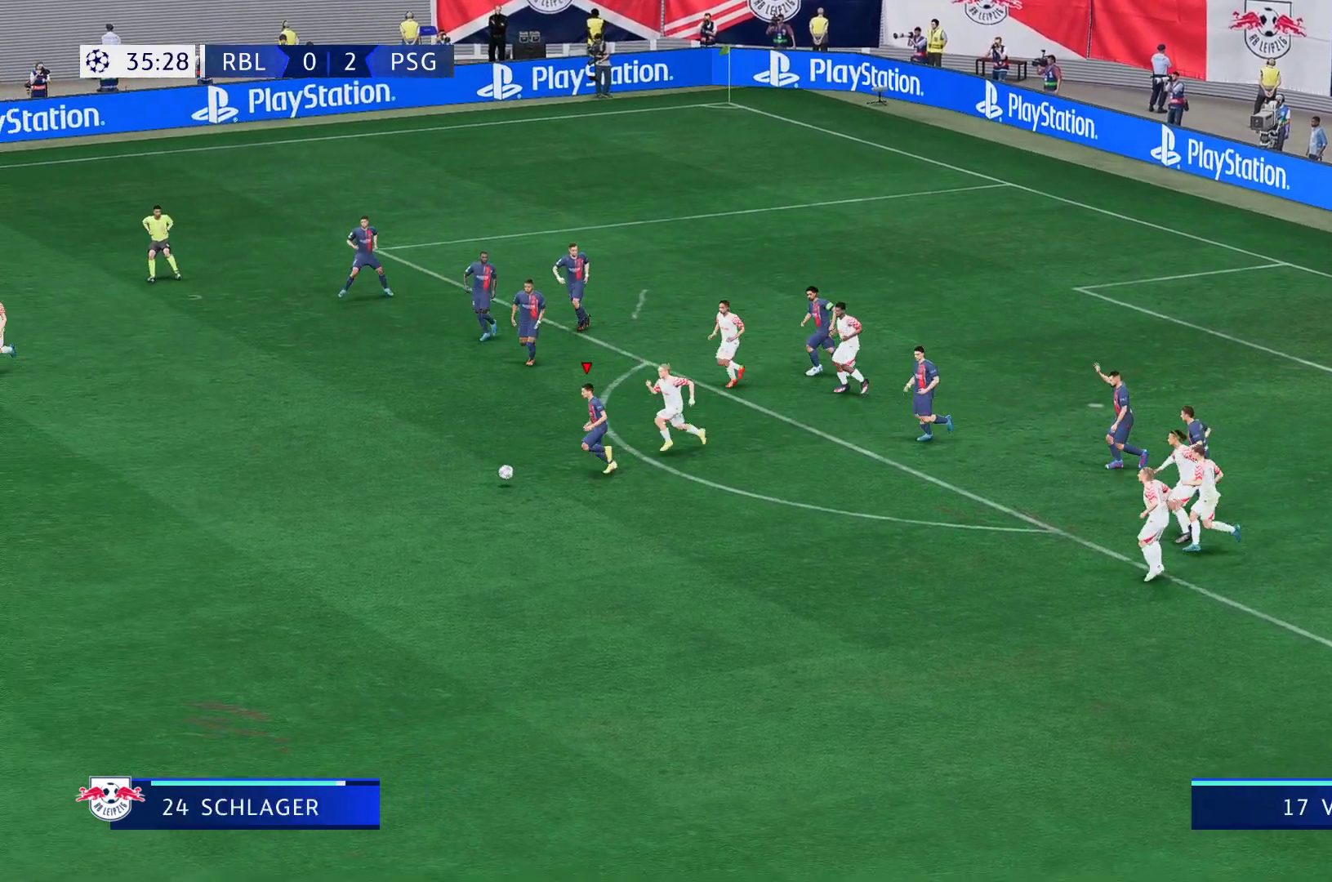
{"dt_ms": 500, "buttons": ["R2"], "left_stick": "down-left", "right_stick": "center", "events": []}
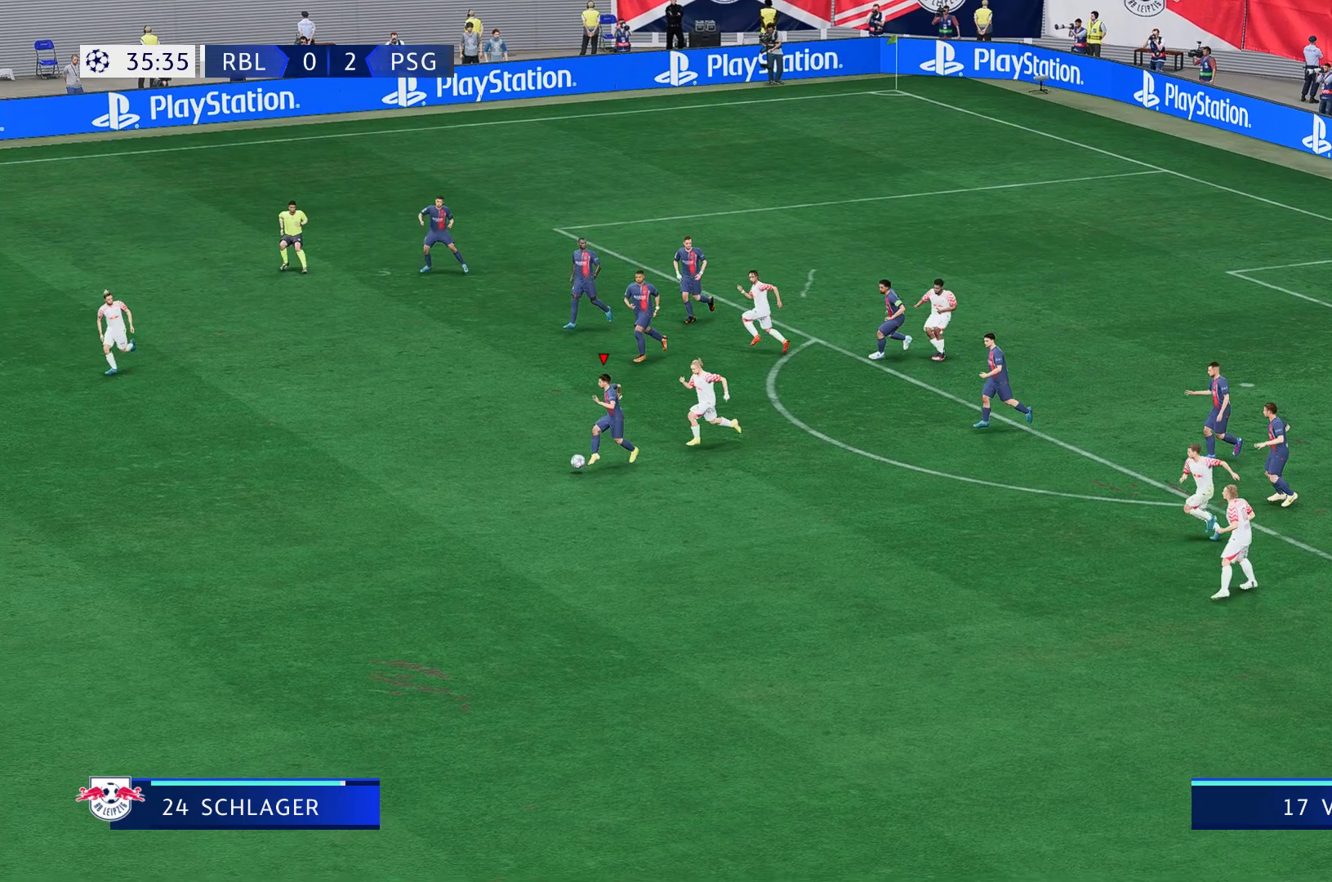
{"dt_ms": 500, "buttons": [], "left_stick": "center", "right_stick": "center", "events": [[67, "left_stick", "left"], [183, "R2", "up"], [267, "R2", "down"], [367, "R2", "up"], [400, "left_stick", "center"]]}
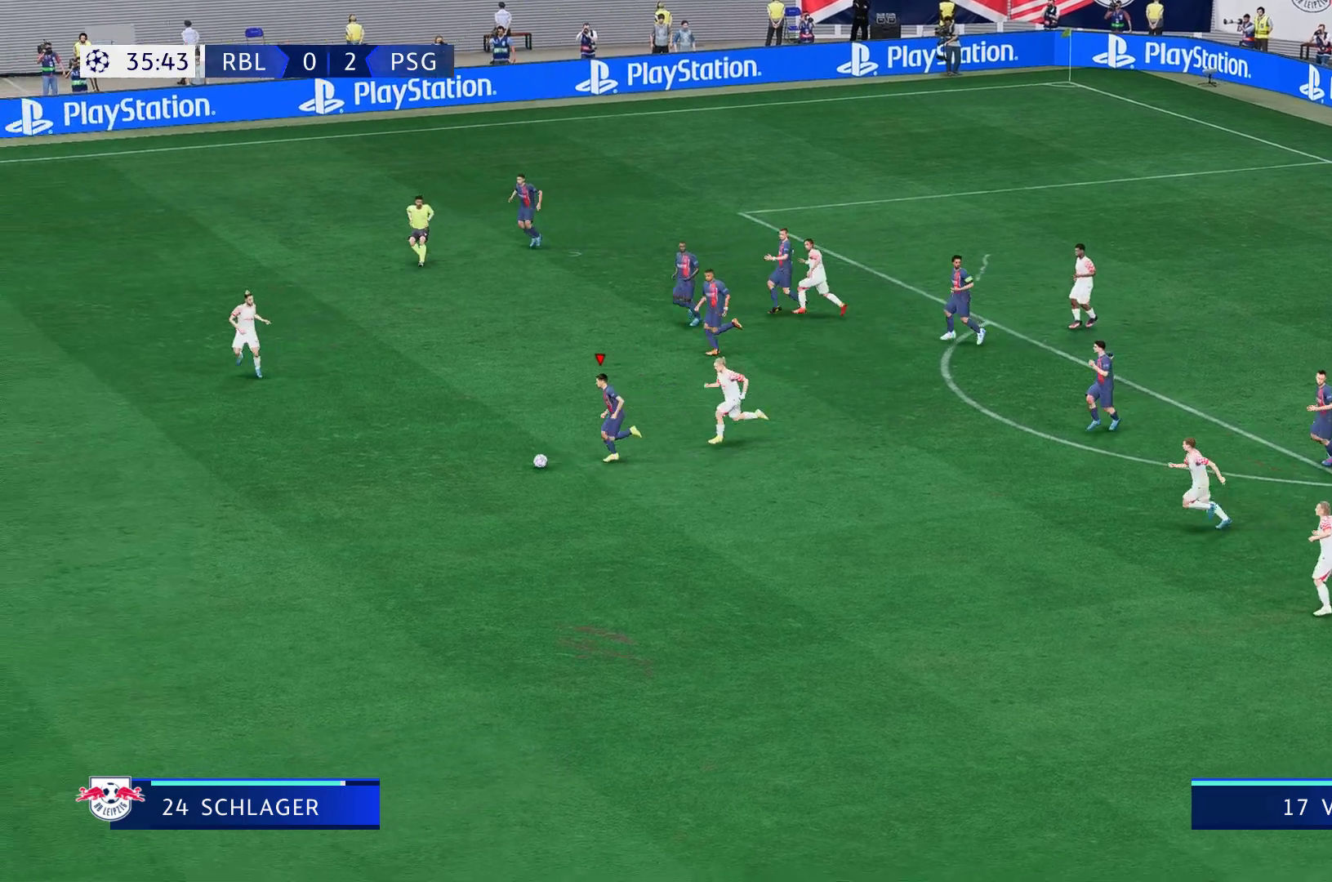
{"dt_ms": 500, "buttons": [], "left_stick": "left", "right_stick": "center", "events": [[250, "left_stick", "down-left"], [333, "left_stick", "left"]]}
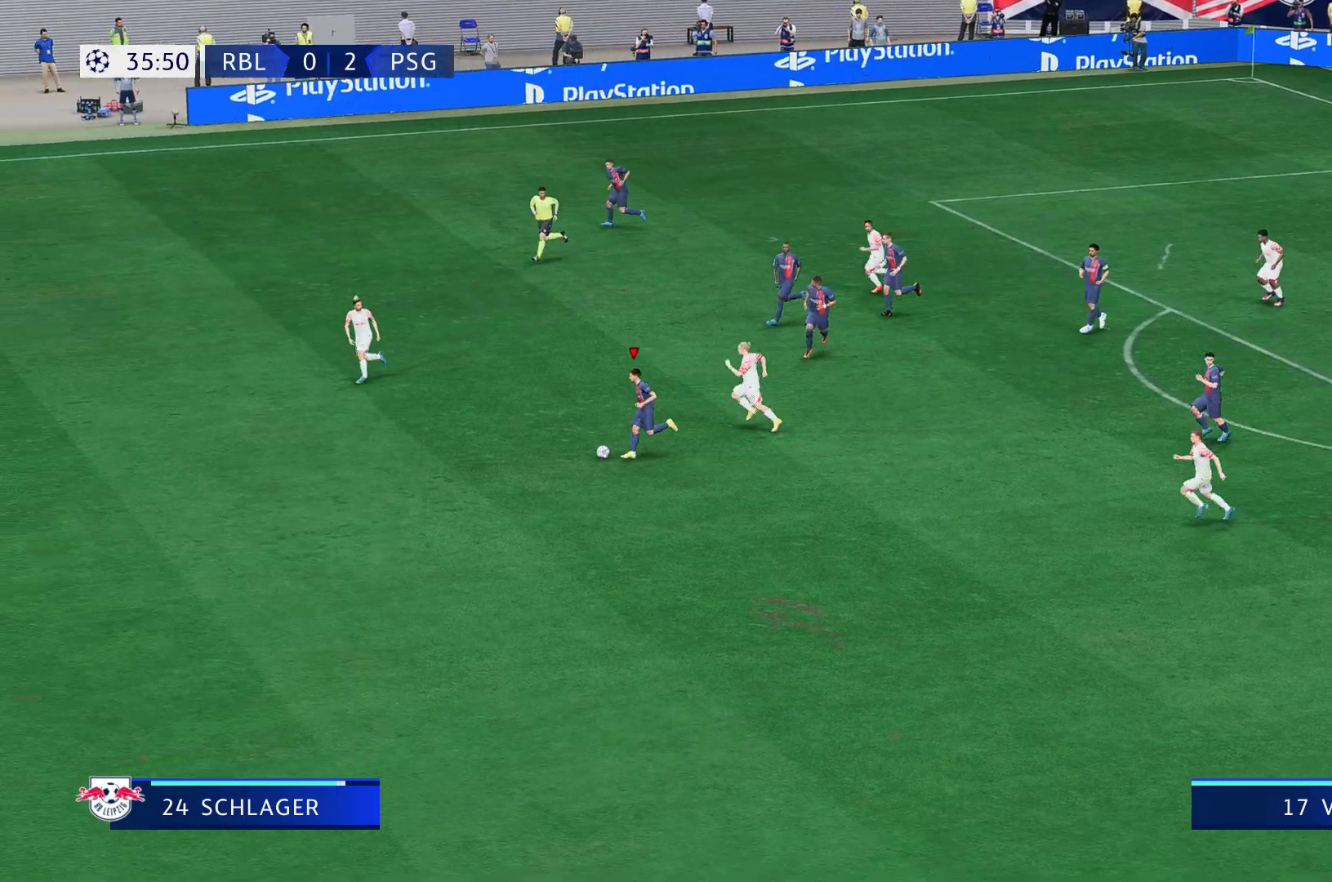
{"dt_ms": 500, "buttons": [], "left_stick": "center", "right_stick": "center", "events": [[367, "left_stick", "center"]]}
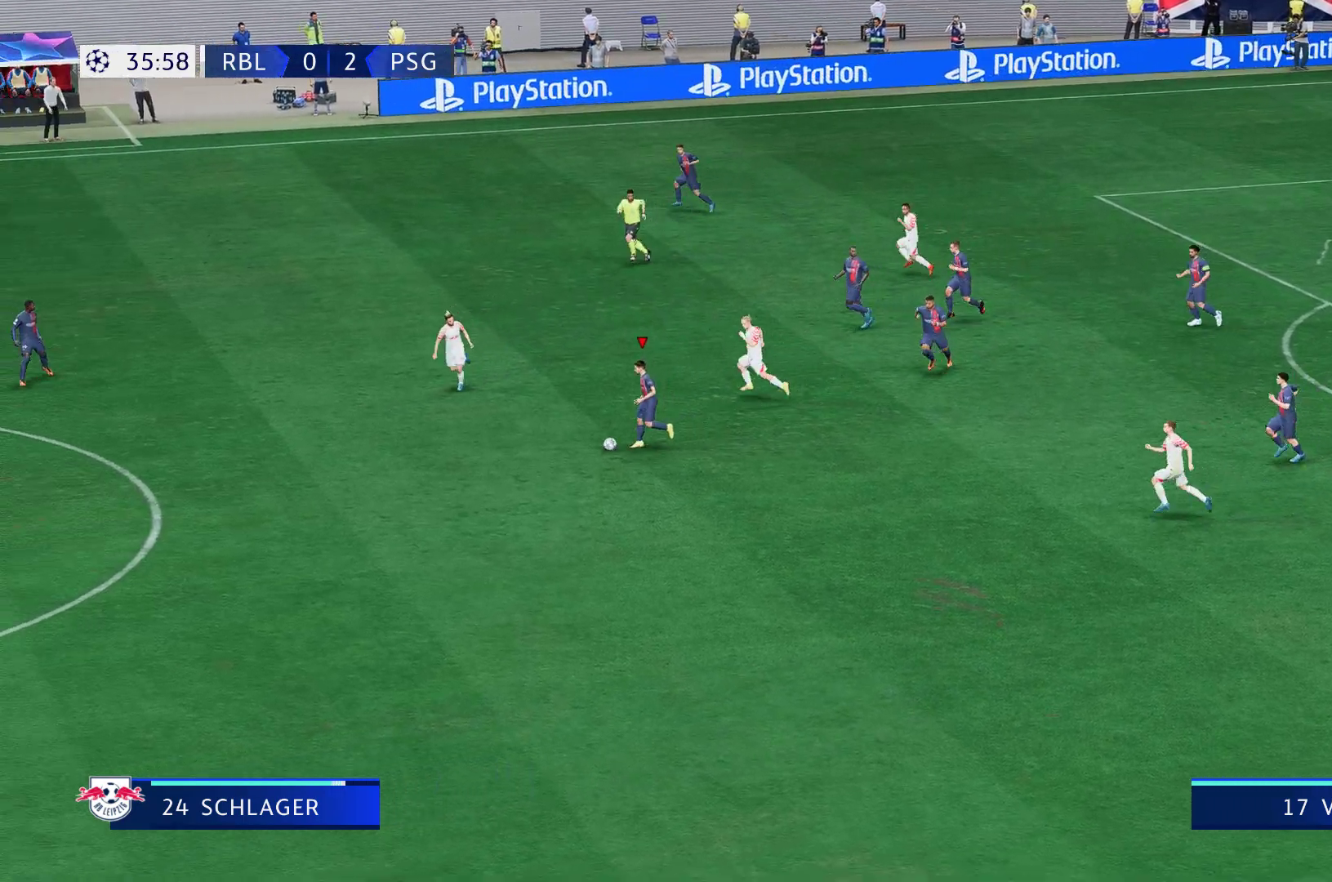
{"dt_ms": 500, "buttons": ["R1"], "left_stick": "center", "right_stick": "center", "events": [[400, "R1", "down"]]}
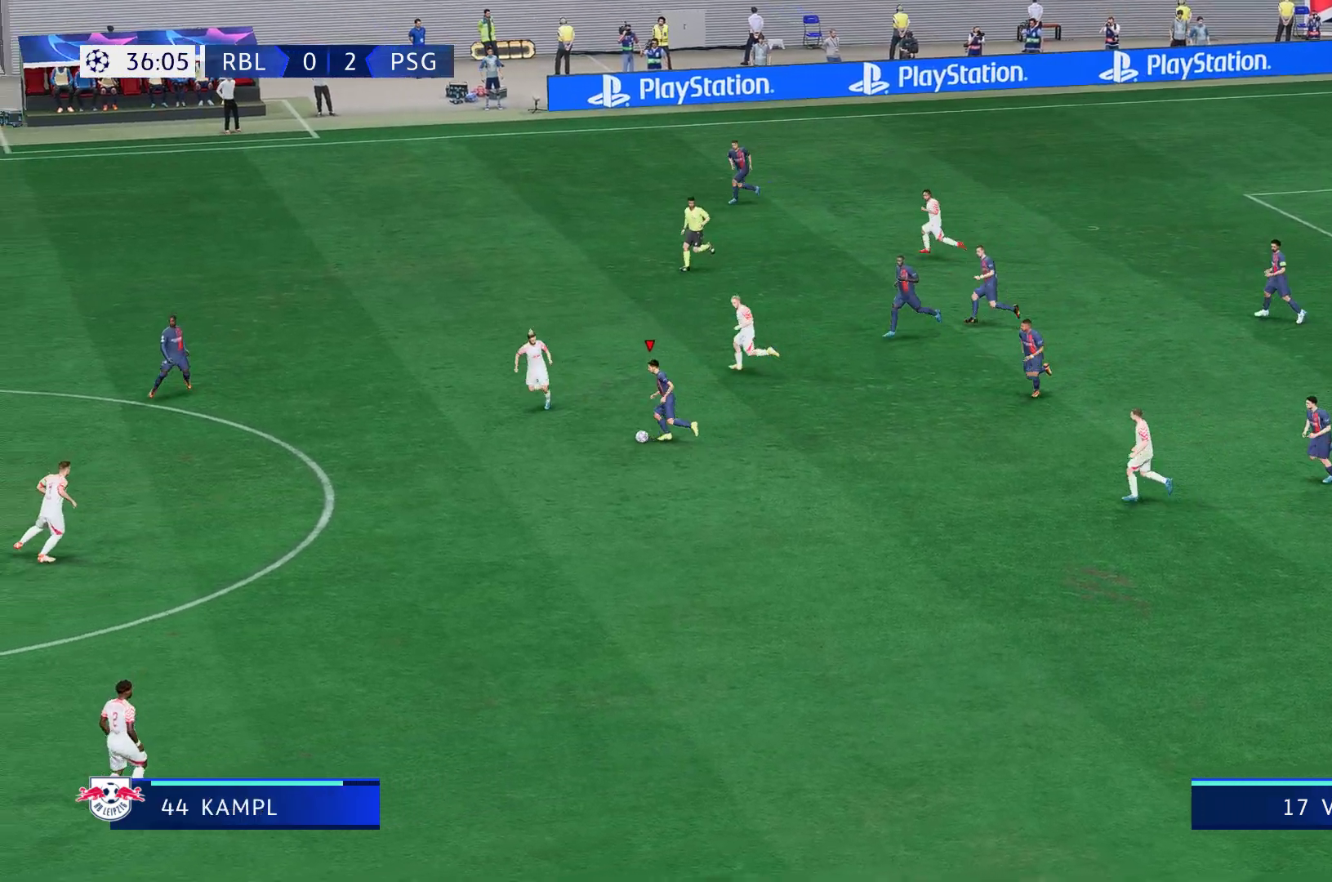
{"dt_ms": 500, "buttons": [], "left_stick": "up-left", "right_stick": "center", "events": [[150, "left_stick", "up-left"], [367, "R1", "up"]]}
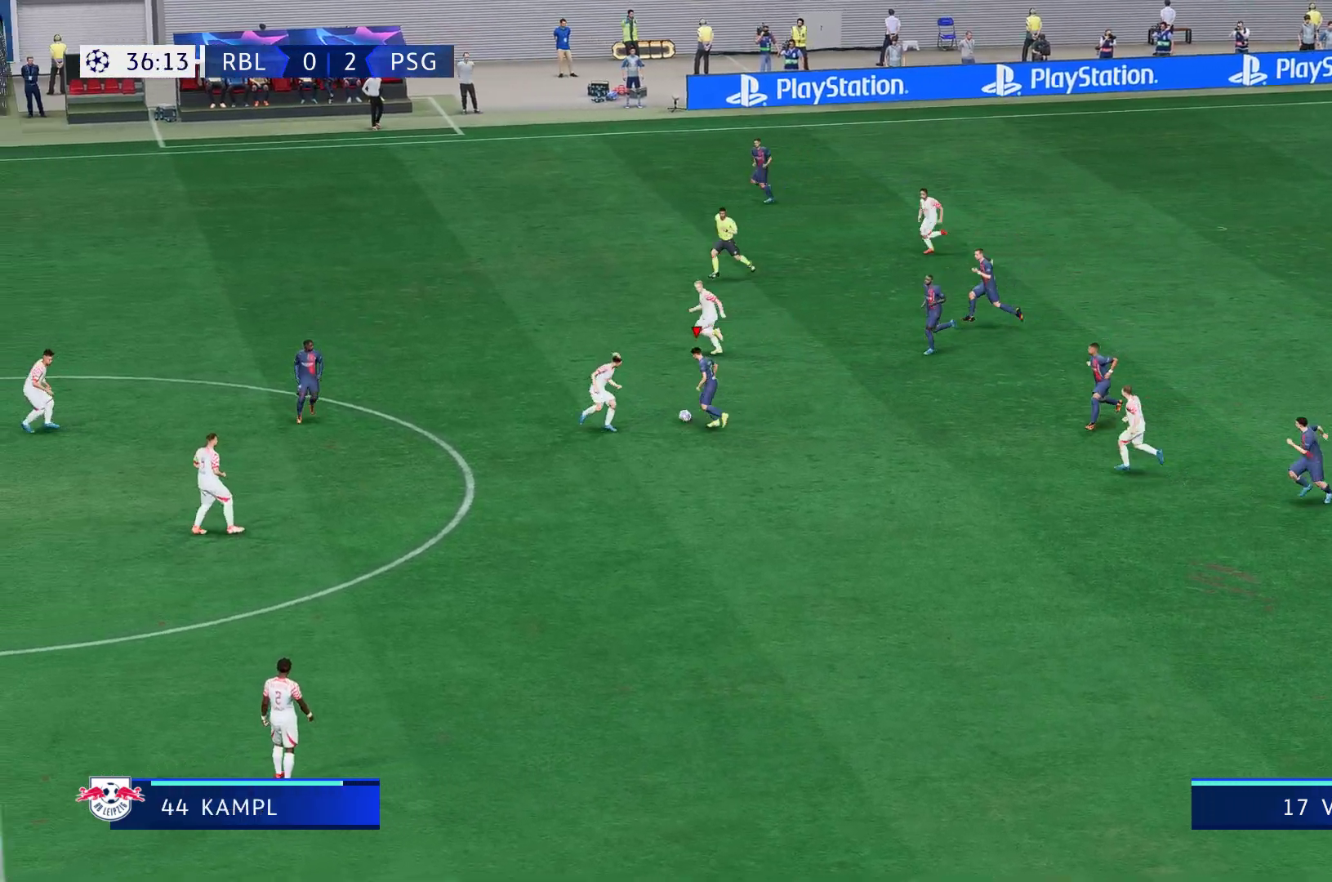
{"dt_ms": 500, "buttons": ["R2"], "left_stick": "left", "right_stick": "center", "events": [[250, "R2", "down"], [400, "left_stick", "left"]]}
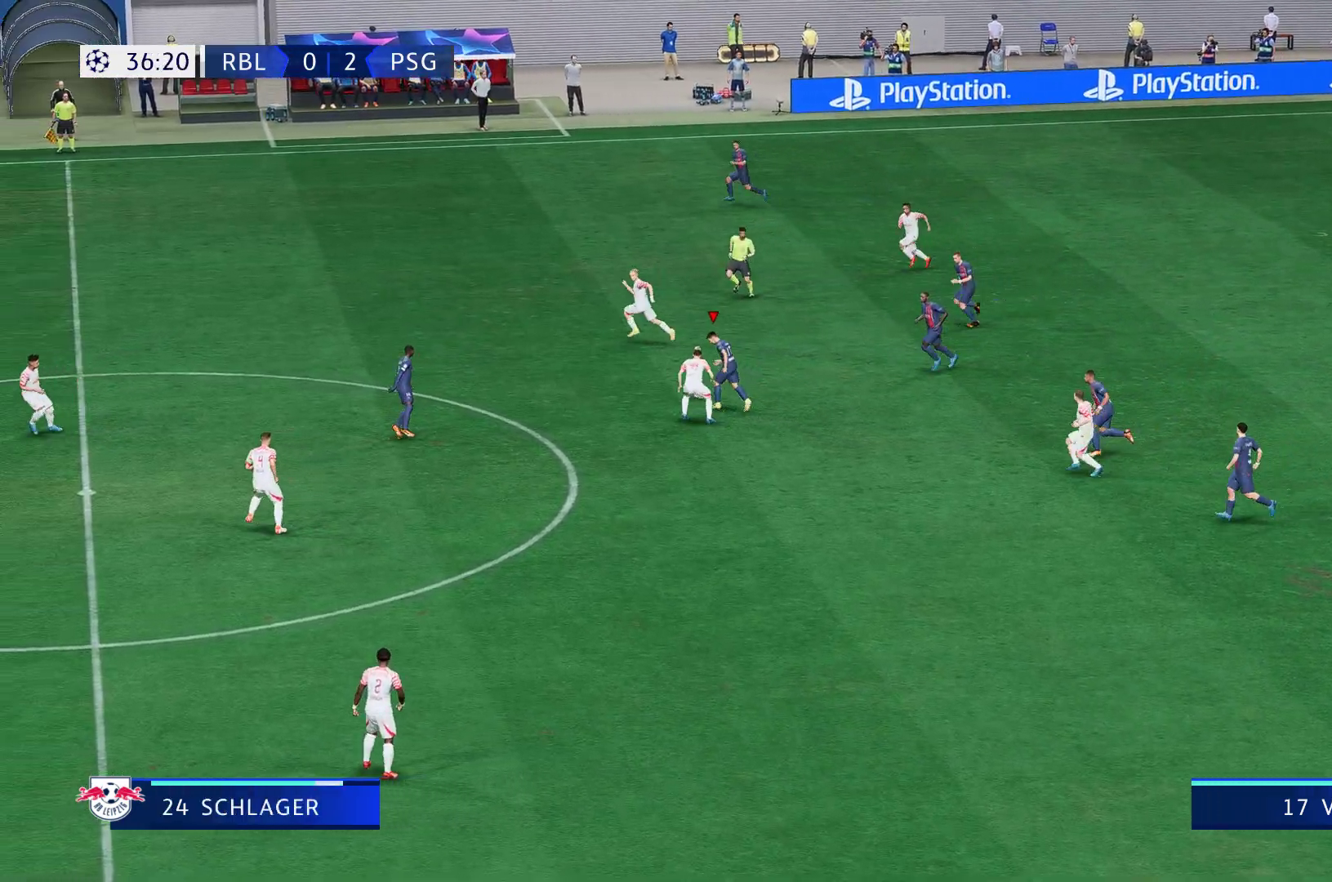
{"dt_ms": 500, "buttons": [], "left_stick": "left", "right_stick": "center", "events": [[400, "R2", "up"]]}
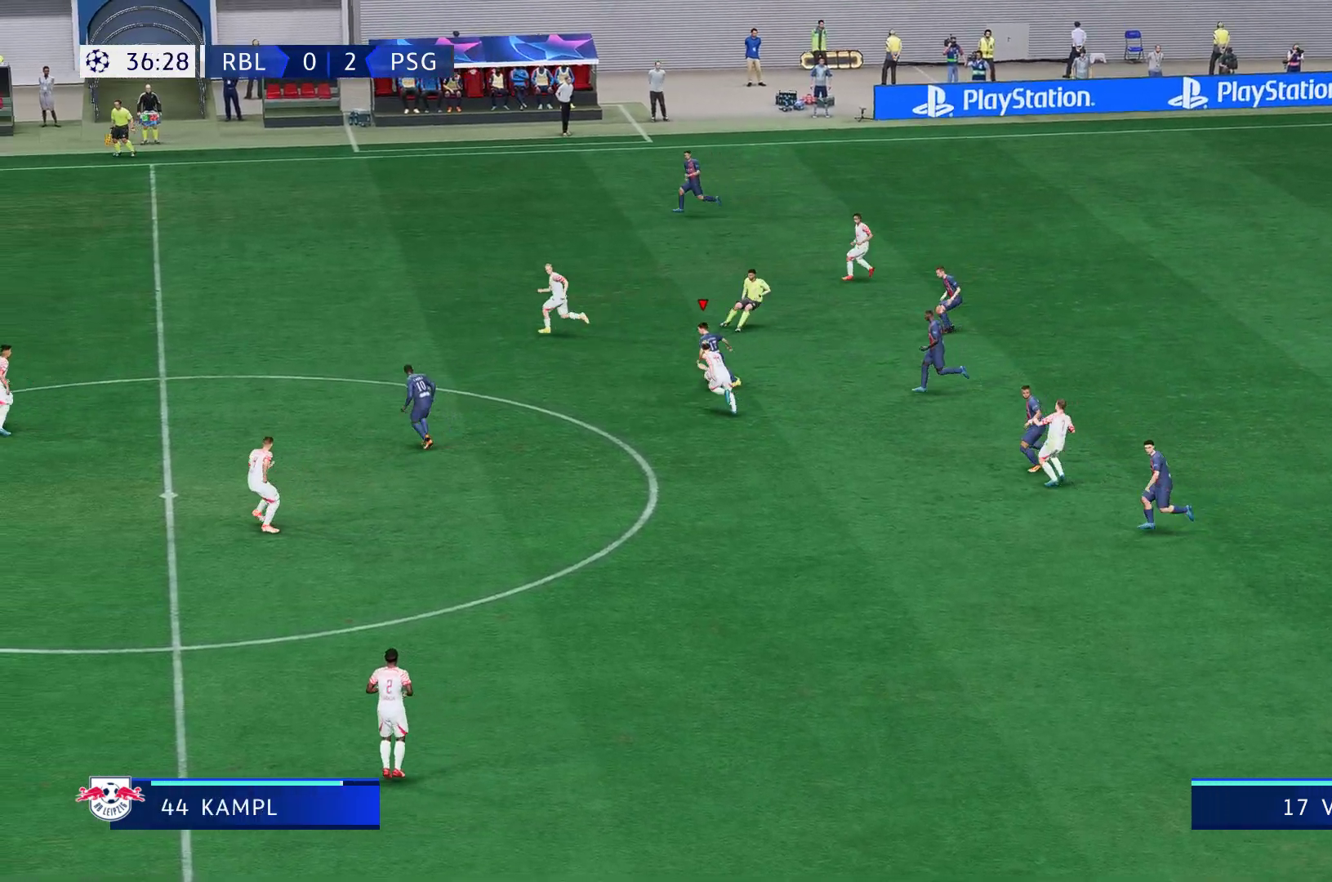
{"dt_ms": 500, "buttons": [], "left_stick": "left", "right_stick": "center", "events": []}
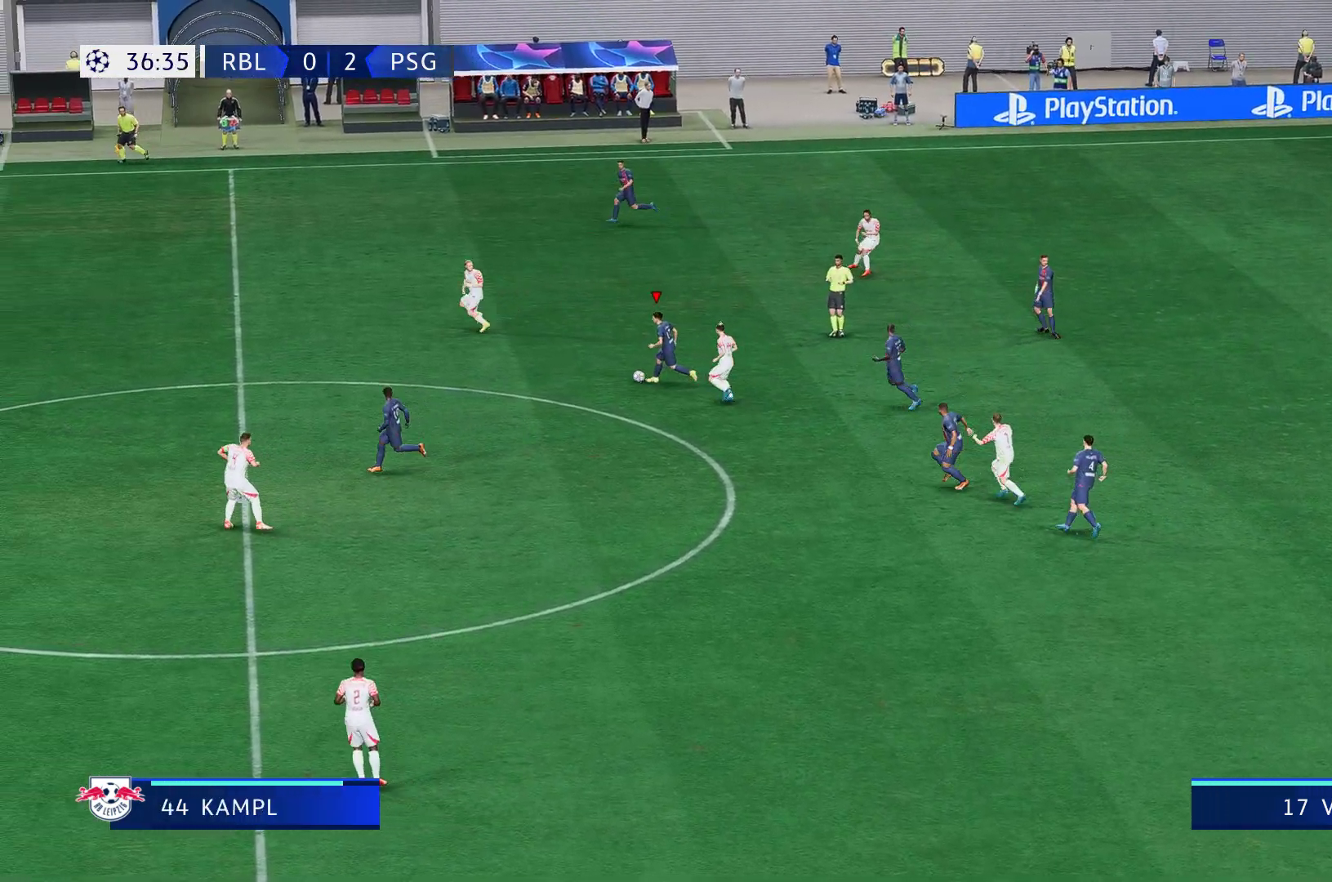
{"dt_ms": 500, "buttons": [], "left_stick": "down-left", "right_stick": "center", "events": [[133, "L1", "down"], [133, "left_stick", "down-left"], [267, "L1", "up"]]}